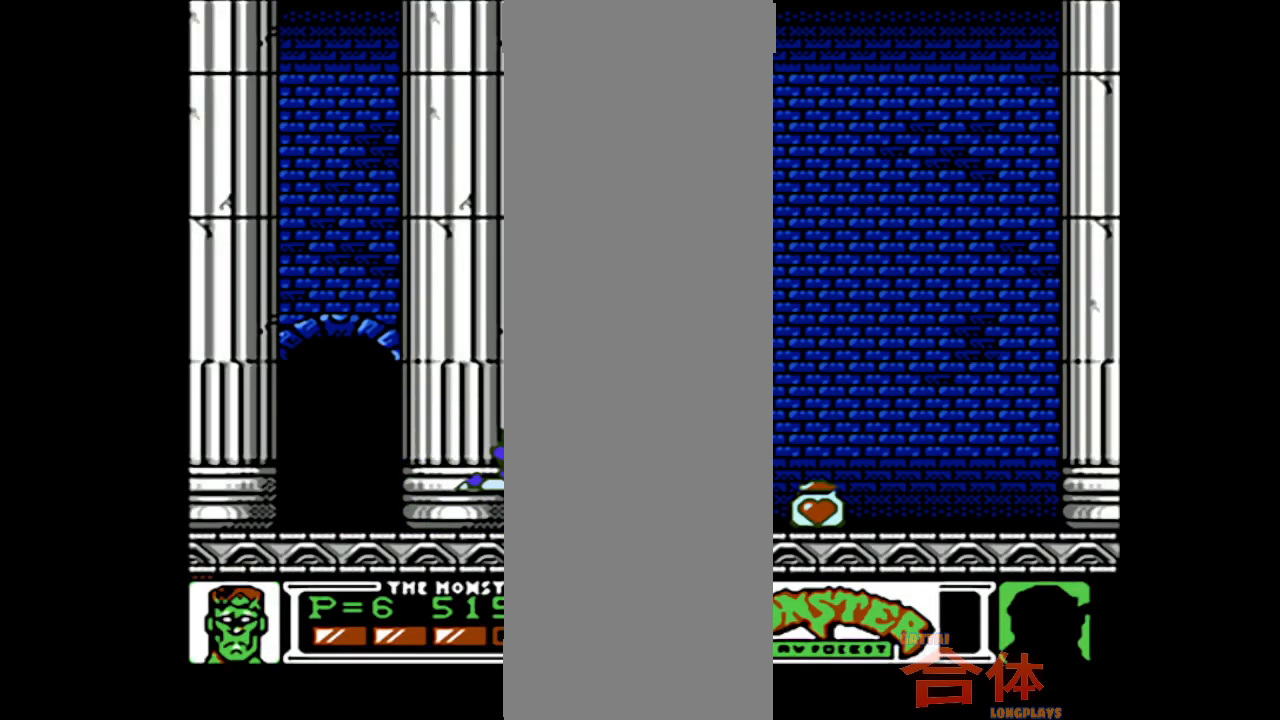
Gameplay with a controller (PlayStation layout); each line is a JSON object with the inputs held at the frame after it. "events" lists button and stick changes between this image and that frame as [ms after this image, input, new state], when the widget could be followed in between. Not read: CROSS L1 L2 L3 R1 R2 R3.
{"buttons": ["DPAD_RIGHT"], "events": []}
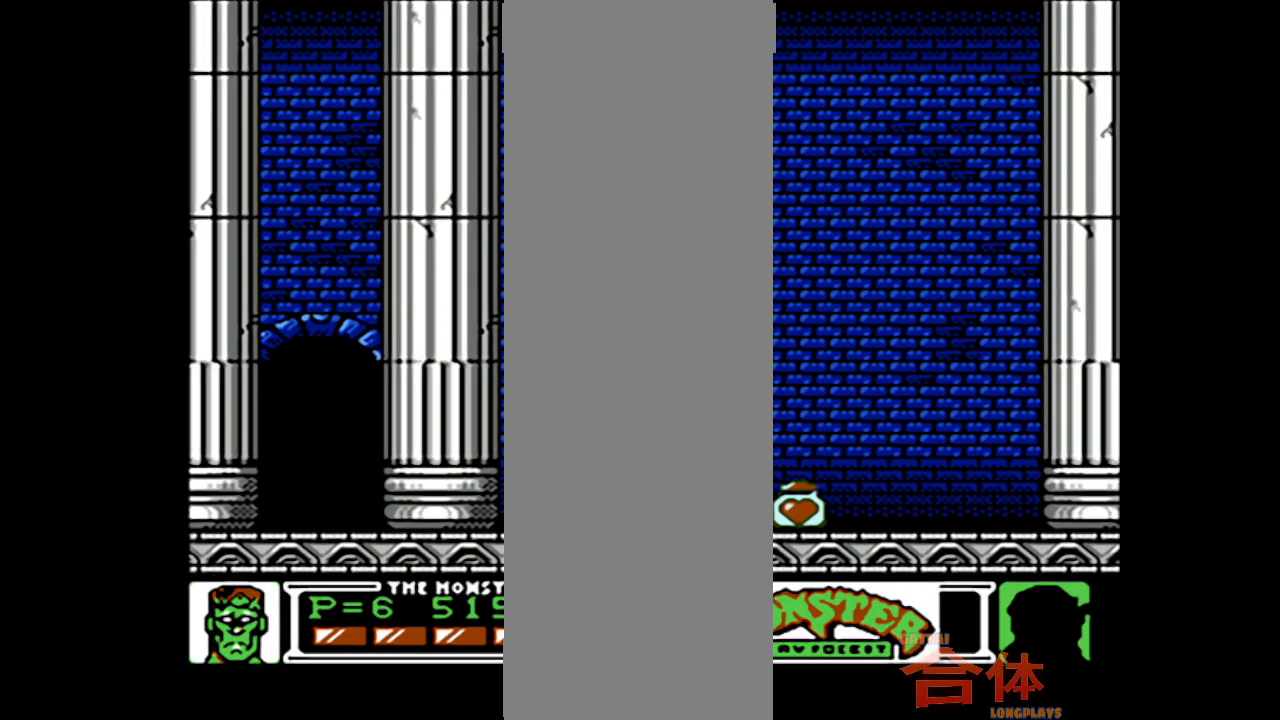
{"buttons": ["DPAD_RIGHT"], "events": []}
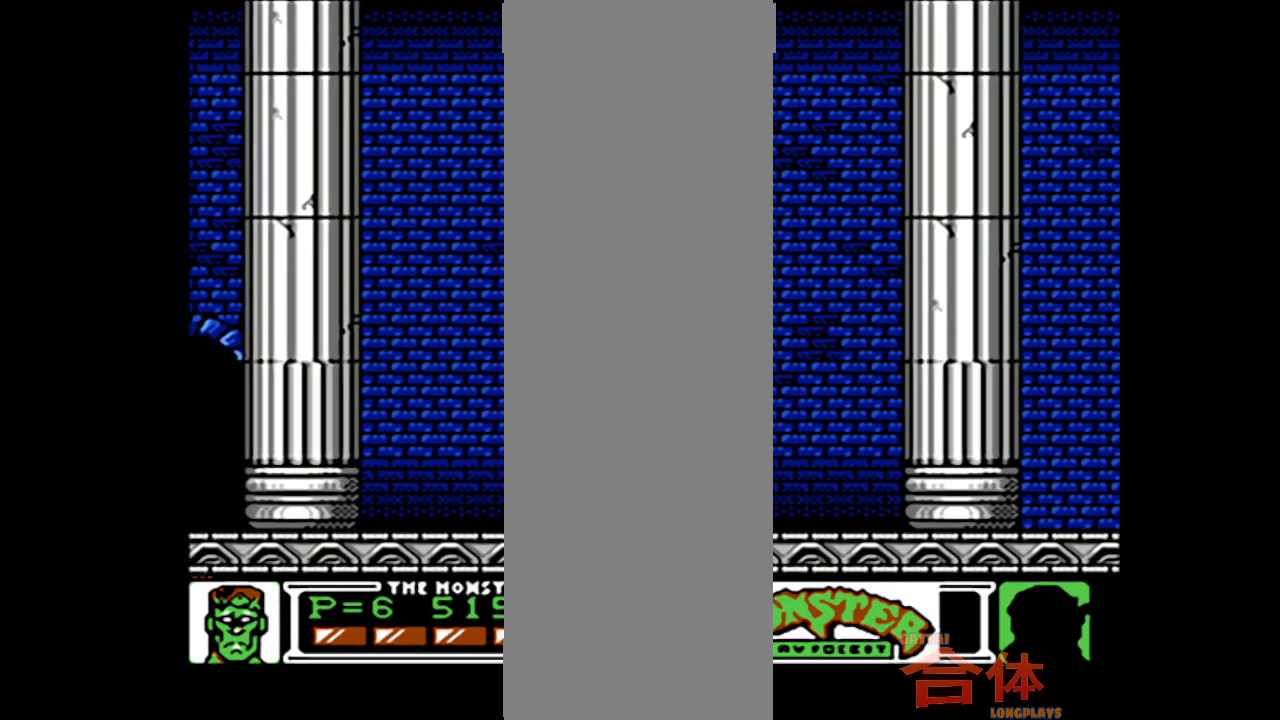
{"buttons": ["DPAD_RIGHT"], "events": []}
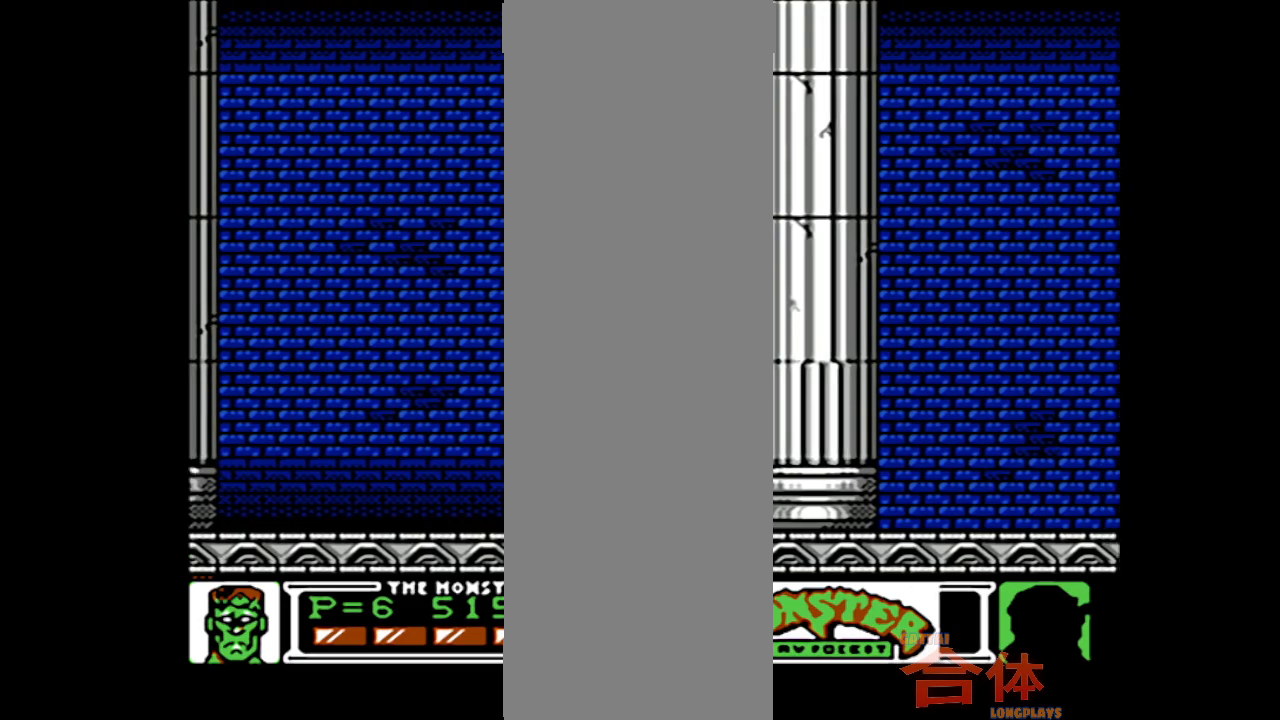
{"buttons": ["DPAD_RIGHT"], "events": []}
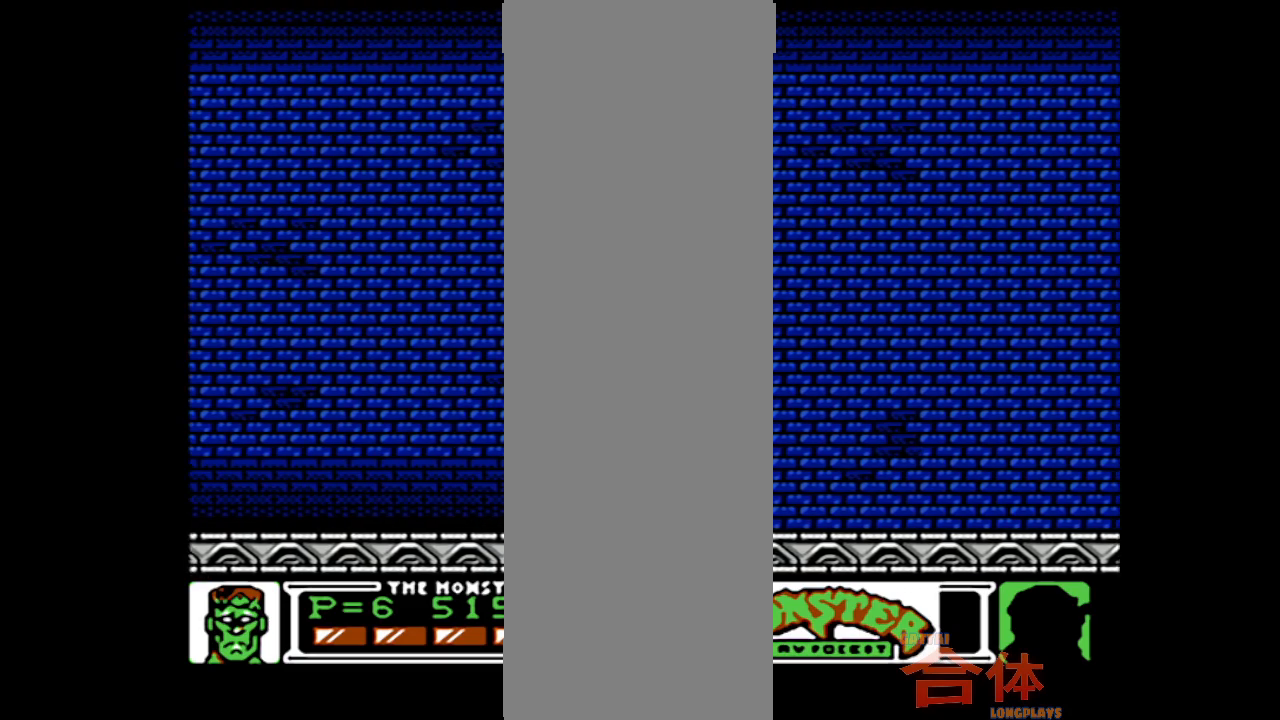
{"buttons": ["DPAD_RIGHT"], "events": []}
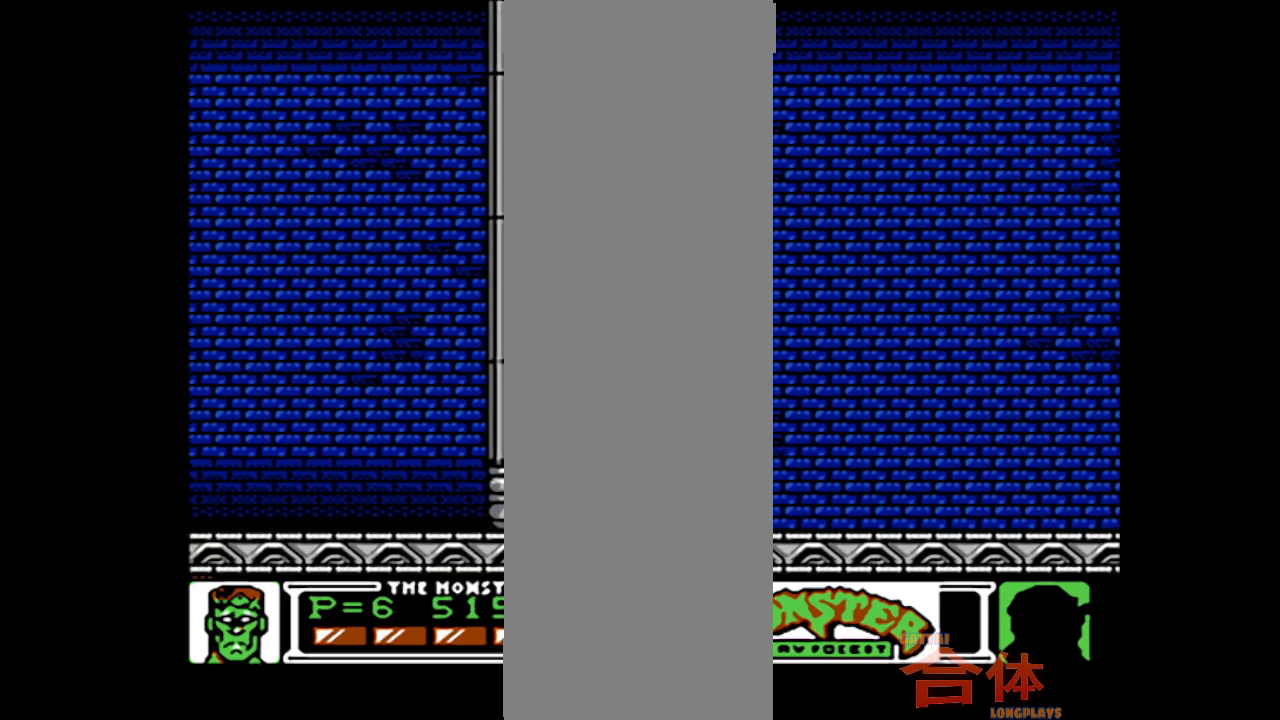
{"buttons": ["DPAD_RIGHT"], "events": []}
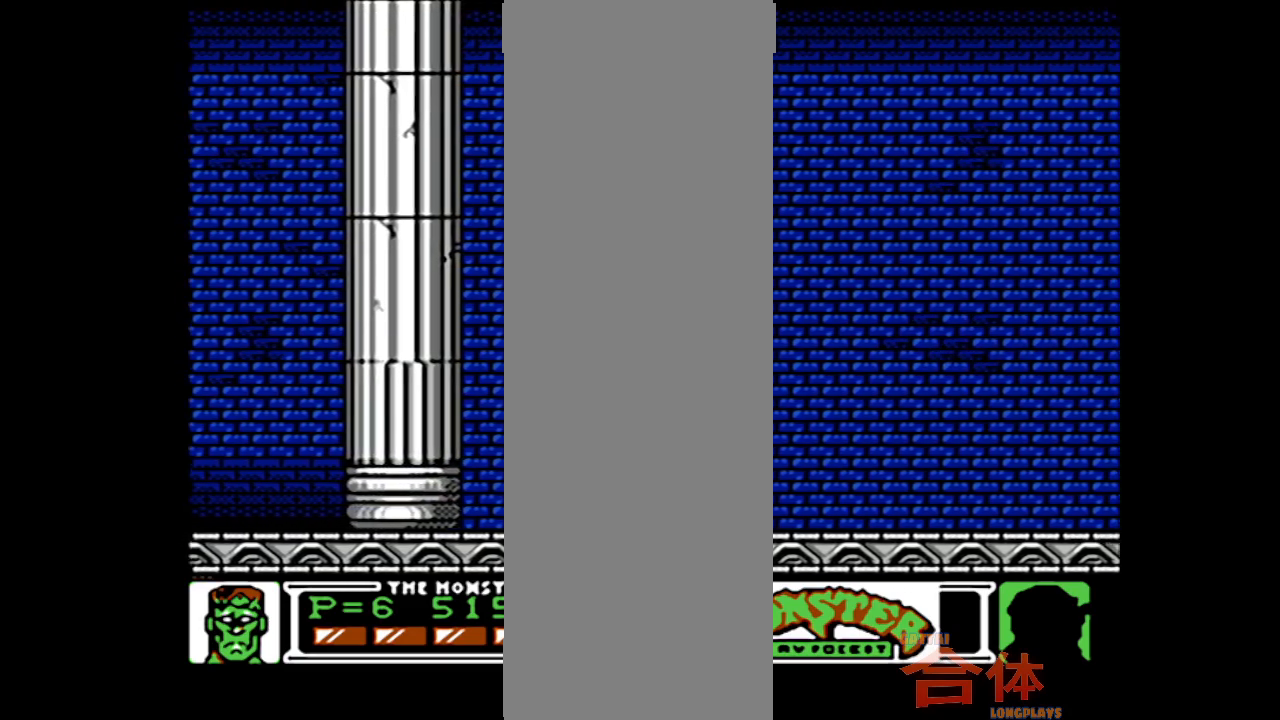
{"buttons": ["DPAD_RIGHT"], "events": []}
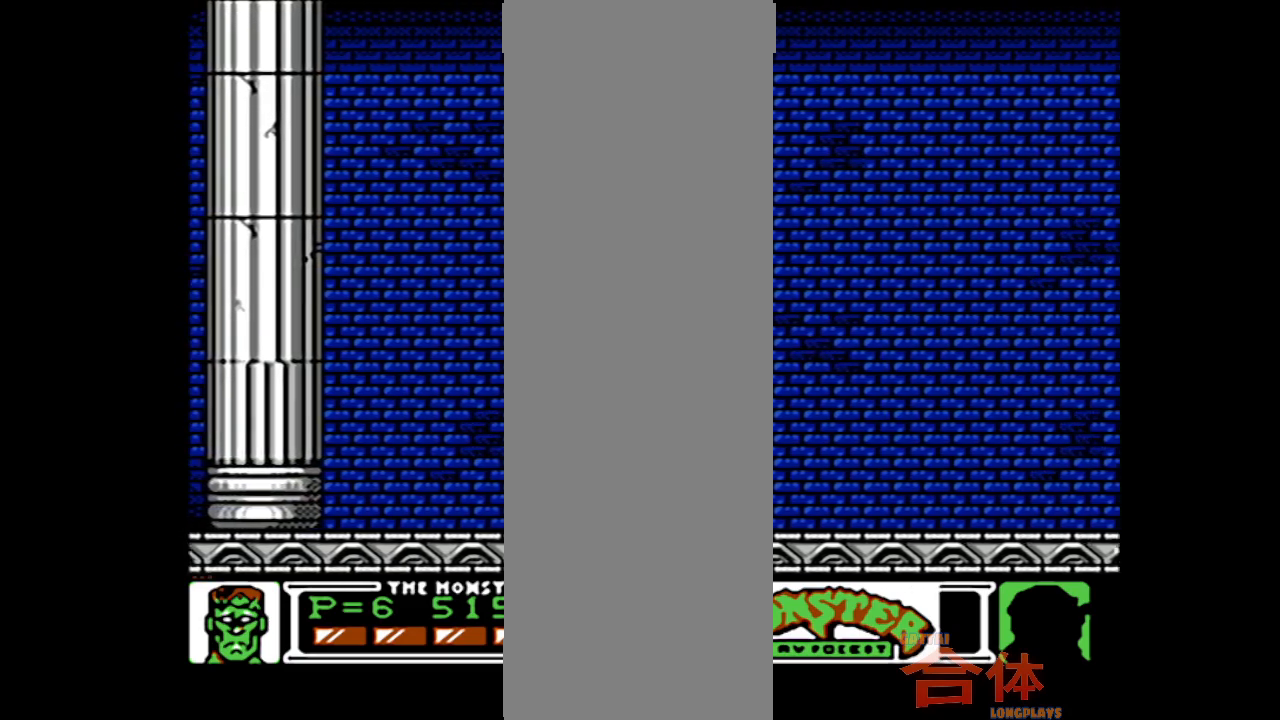
{"buttons": ["DPAD_RIGHT"], "events": []}
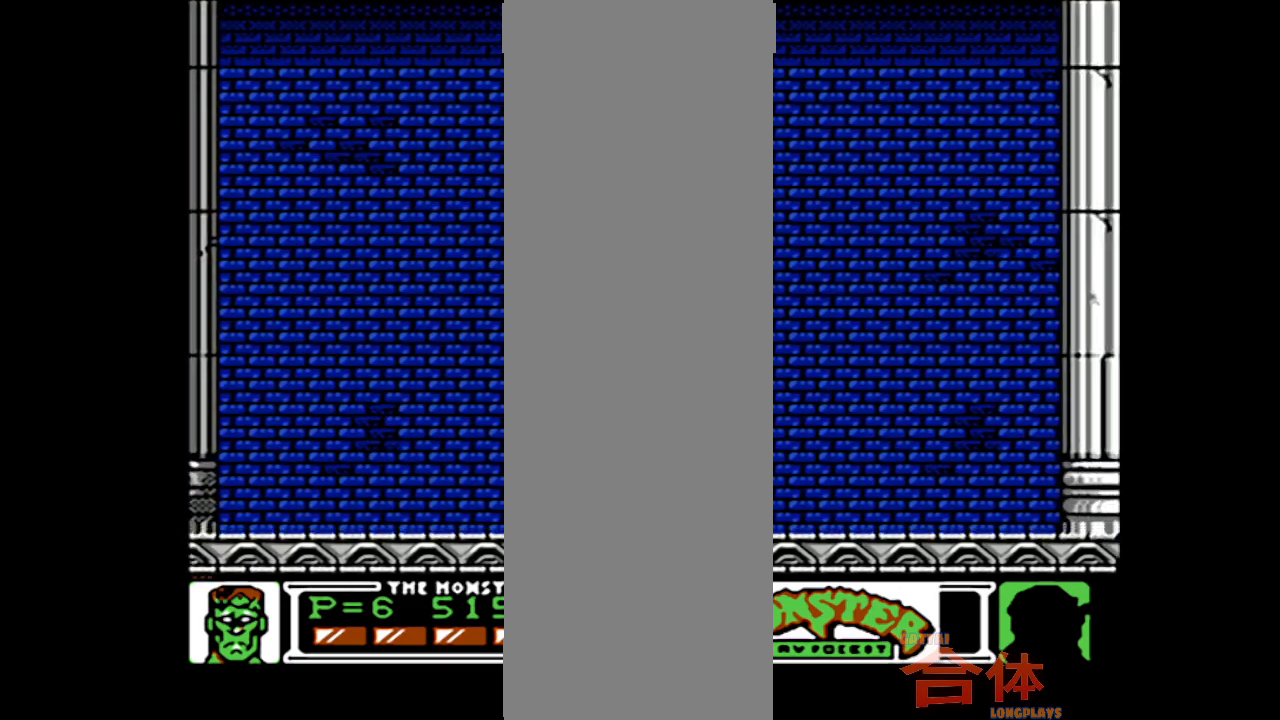
{"buttons": ["DPAD_LEFT"], "events": [[267, "DPAD_RIGHT", "up"], [367, "DPAD_LEFT", "down"]]}
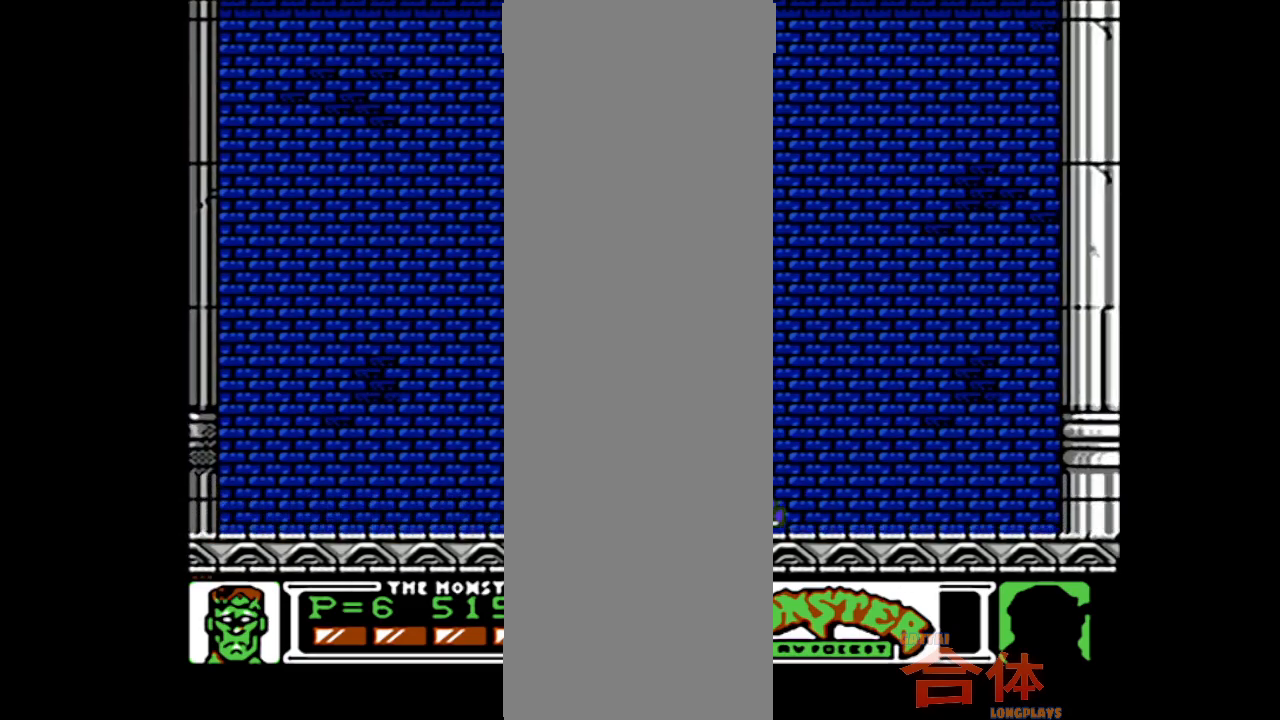
{"buttons": ["DPAD_DOWN"], "events": [[150, "DPAD_LEFT", "up"], [500, "DPAD_DOWN", "down"]]}
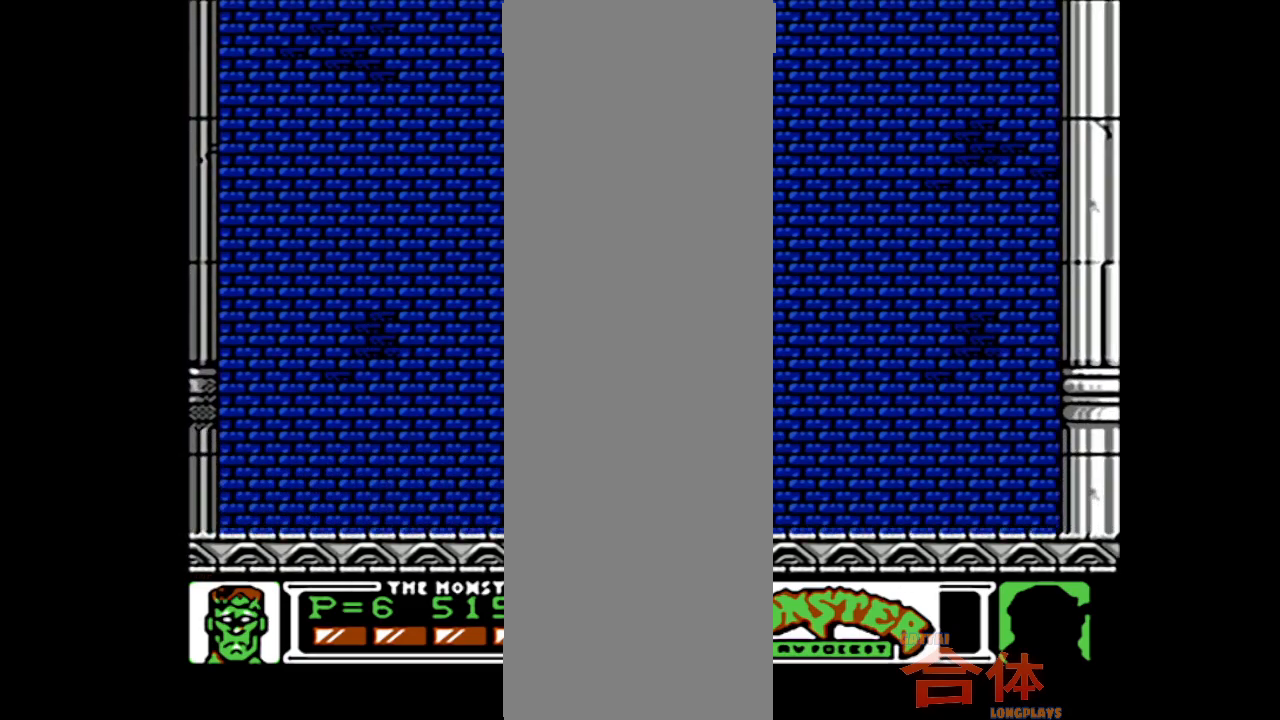
{"buttons": [], "events": [[67, "DPAD_DOWN", "up"]]}
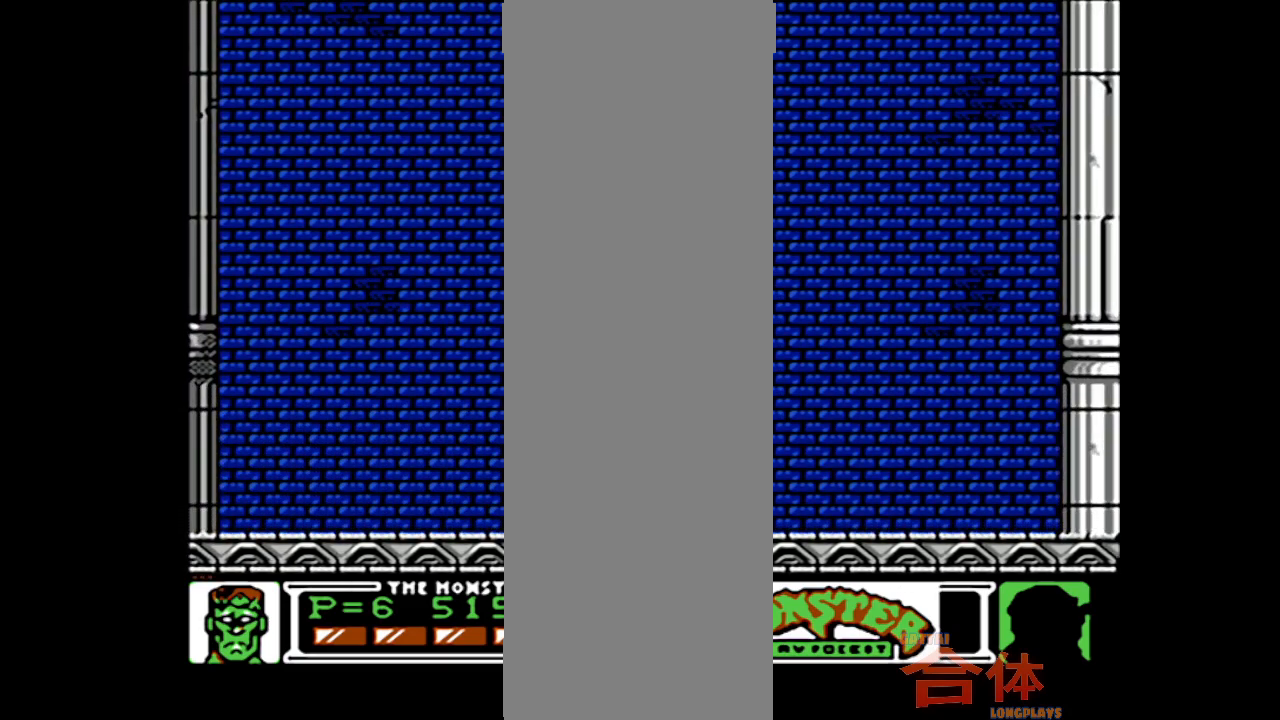
{"buttons": ["DPAD_RIGHT"], "events": [[217, "DPAD_RIGHT", "down"]]}
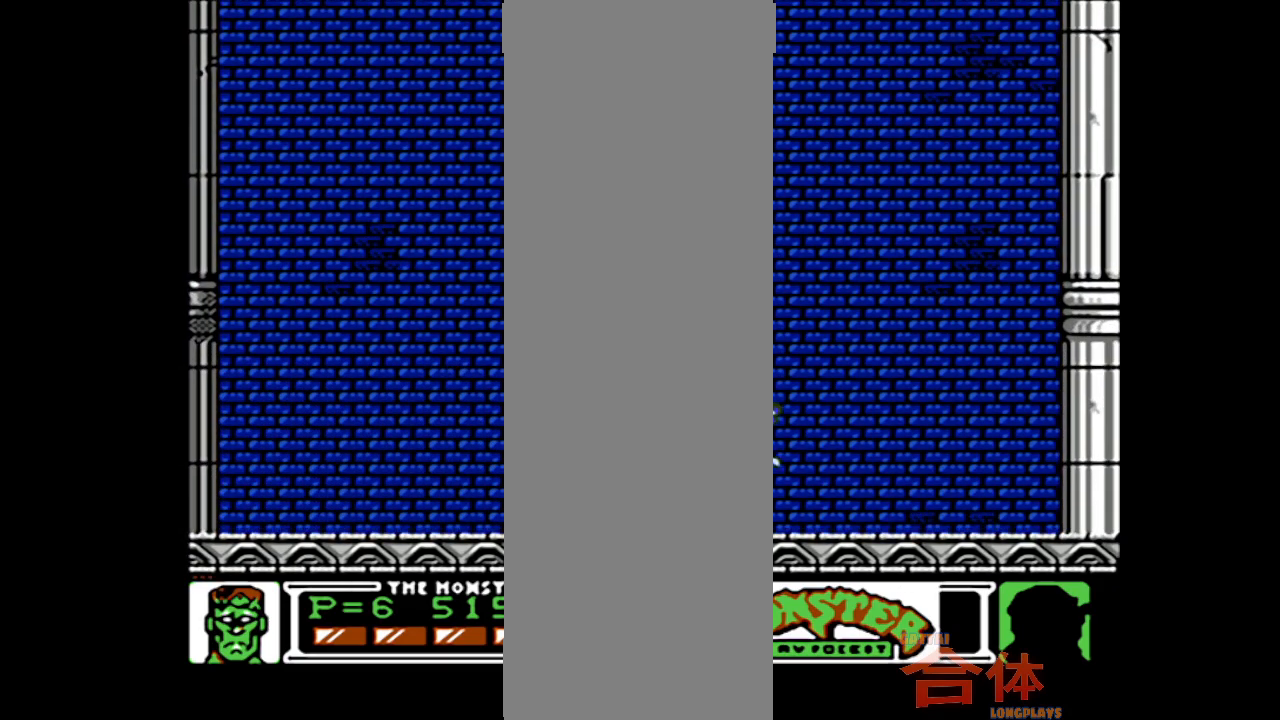
{"buttons": [], "events": [[250, "DPAD_RIGHT", "up"]]}
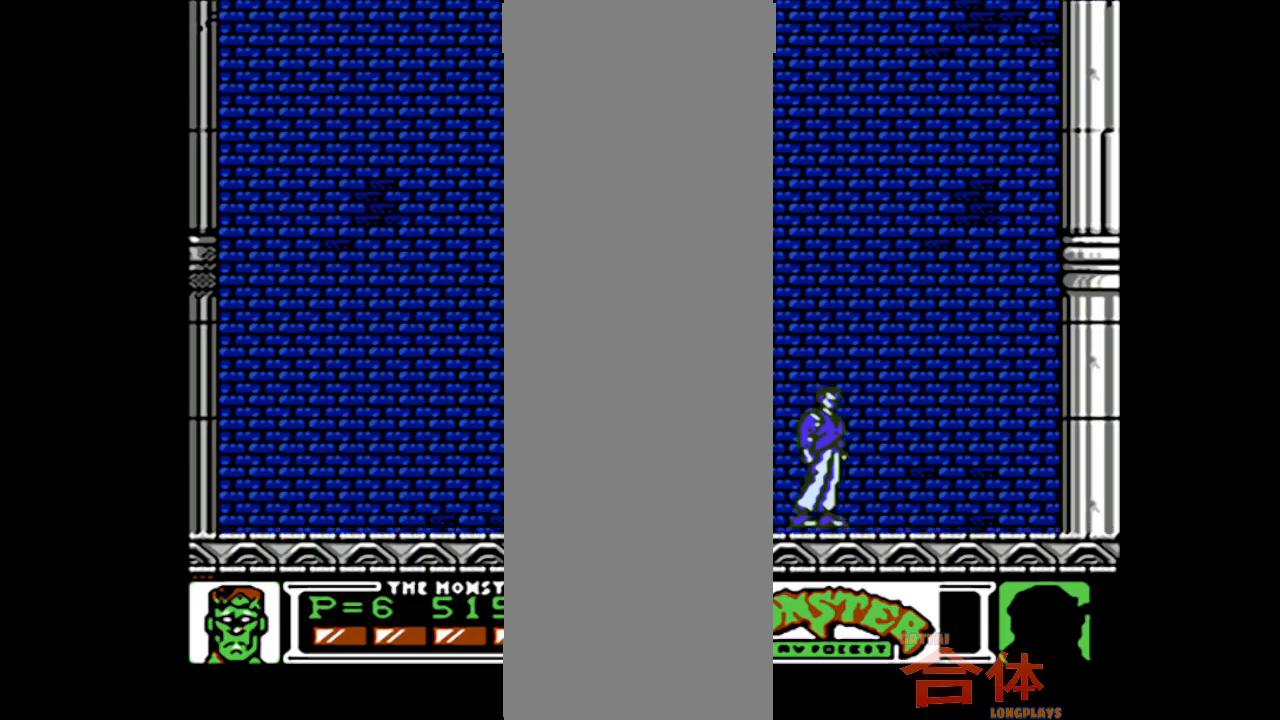
{"buttons": [], "events": []}
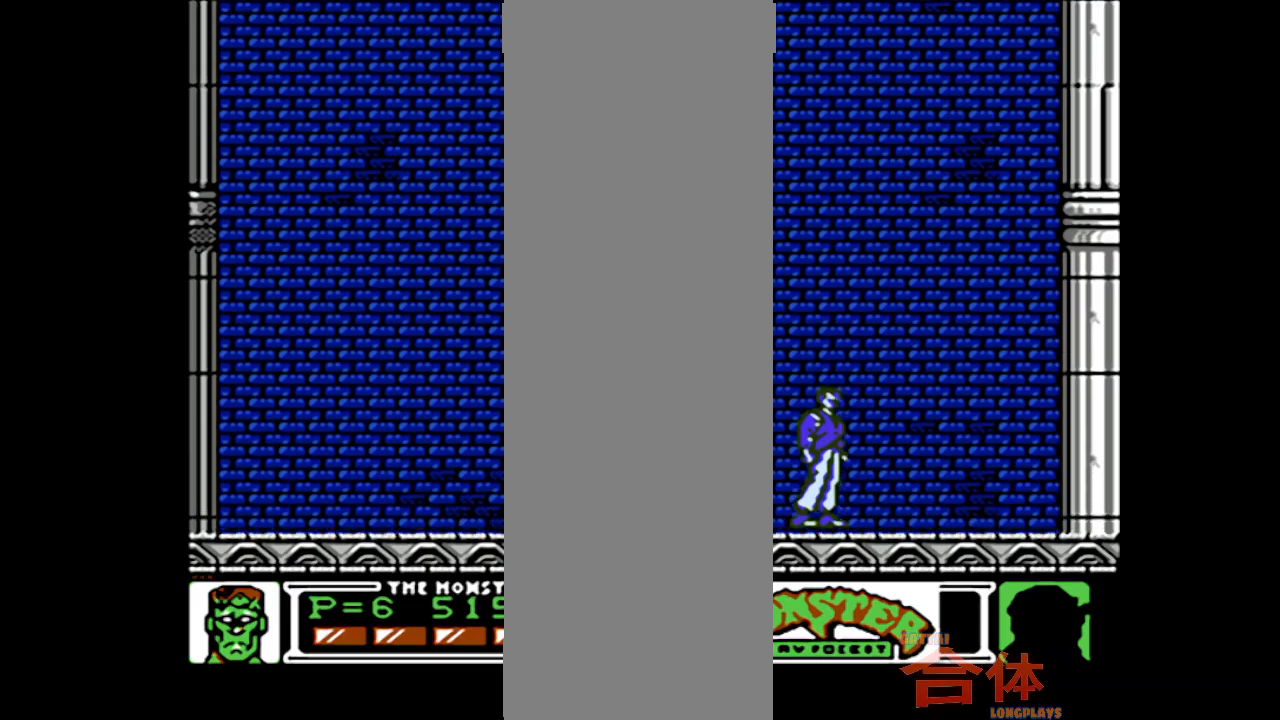
{"buttons": [], "events": []}
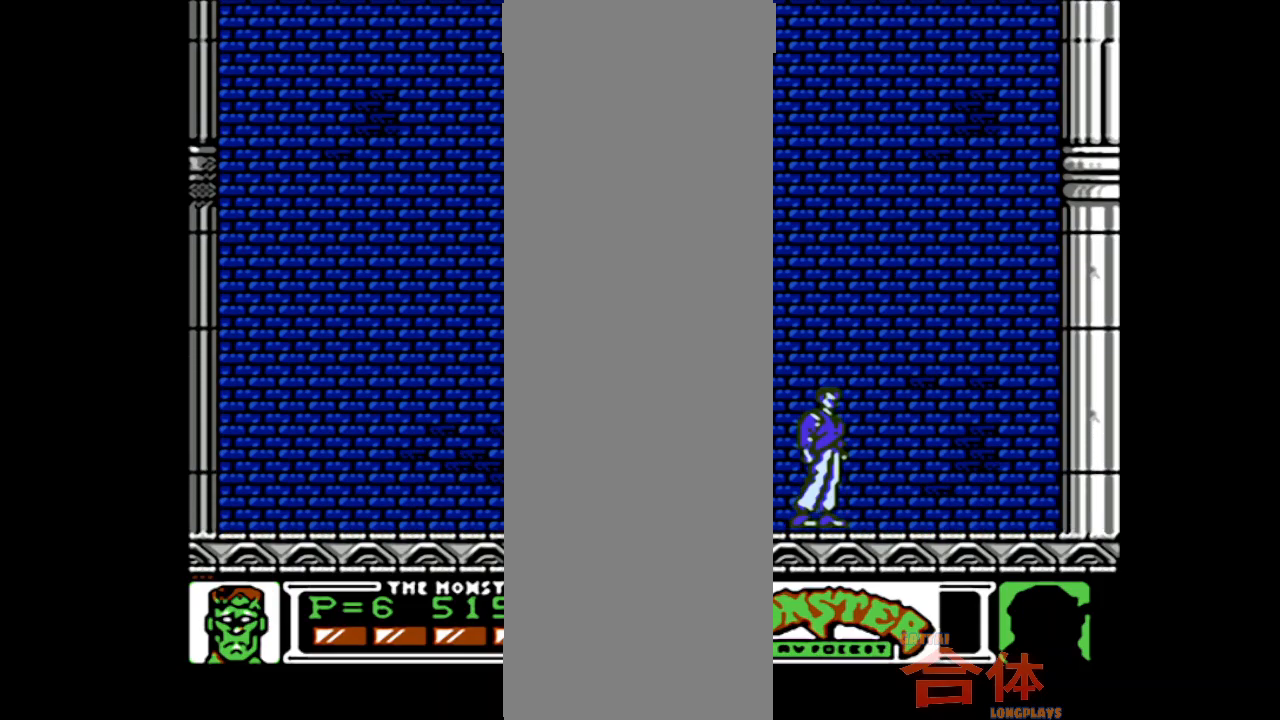
{"buttons": [], "events": [[17, "DPAD_LEFT", "down"], [483, "DPAD_LEFT", "up"]]}
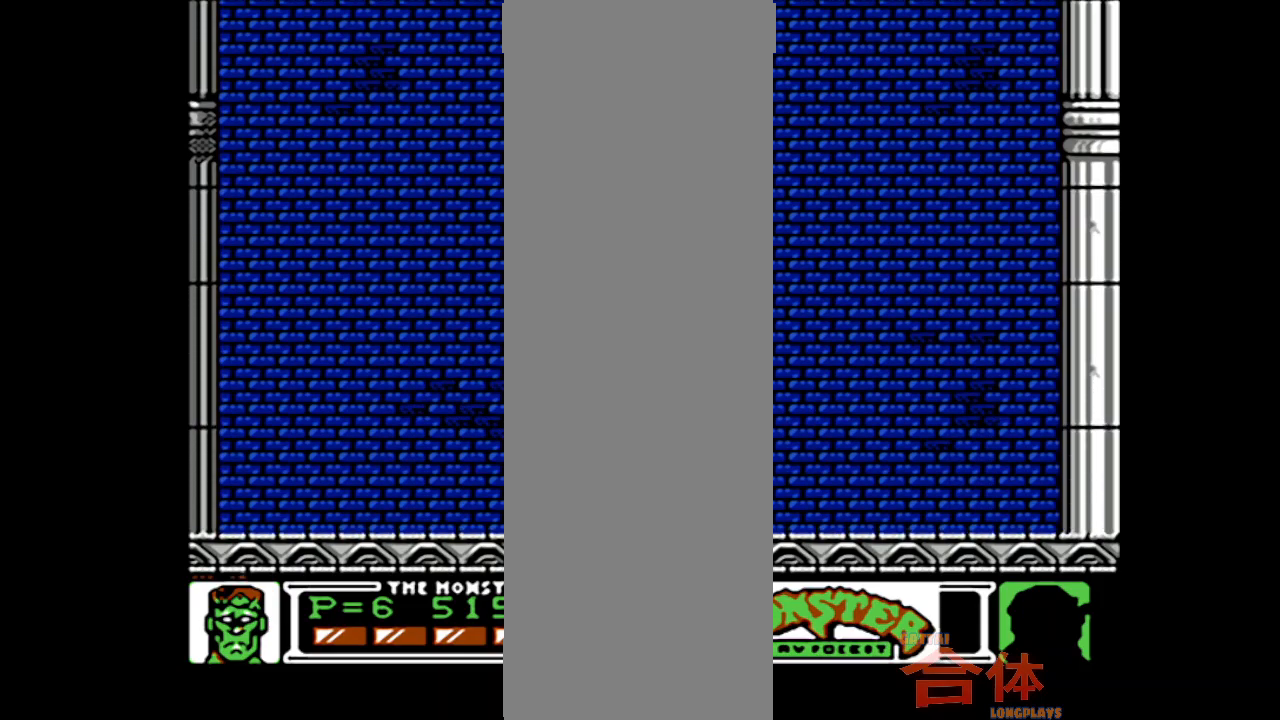
{"buttons": [], "events": []}
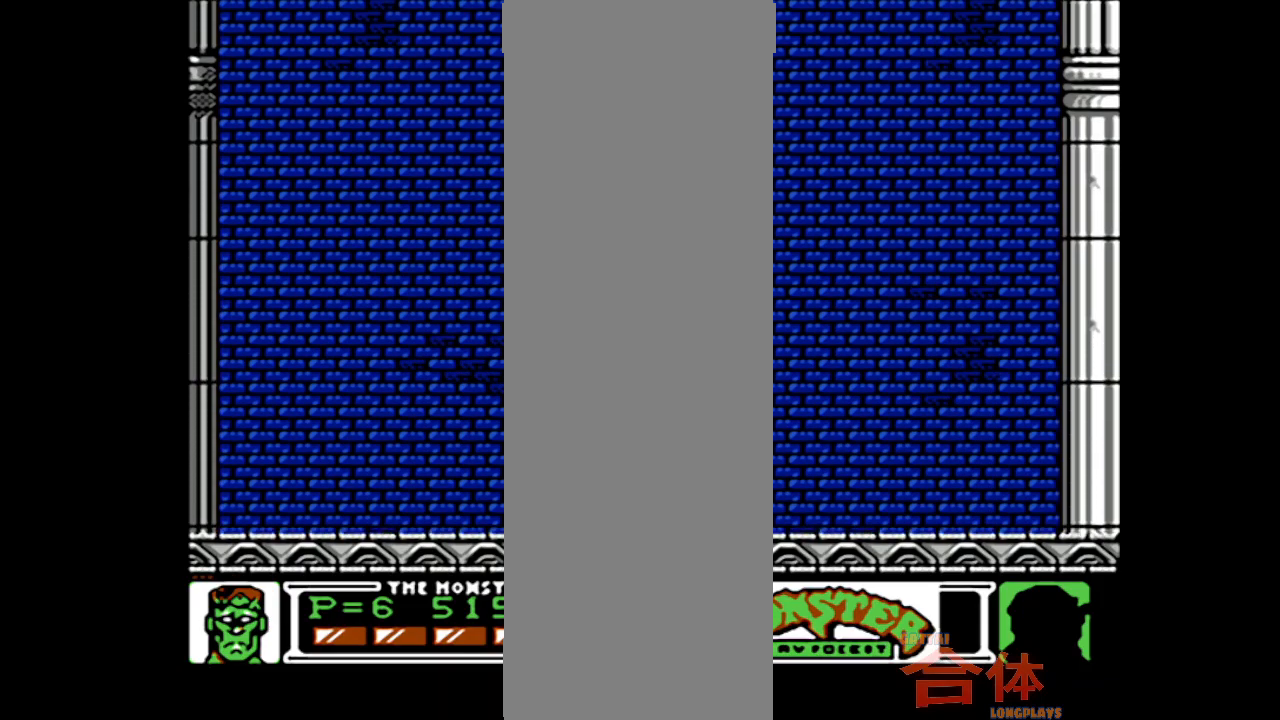
{"buttons": [], "events": [[217, "DPAD_LEFT", "down"], [500, "DPAD_LEFT", "up"]]}
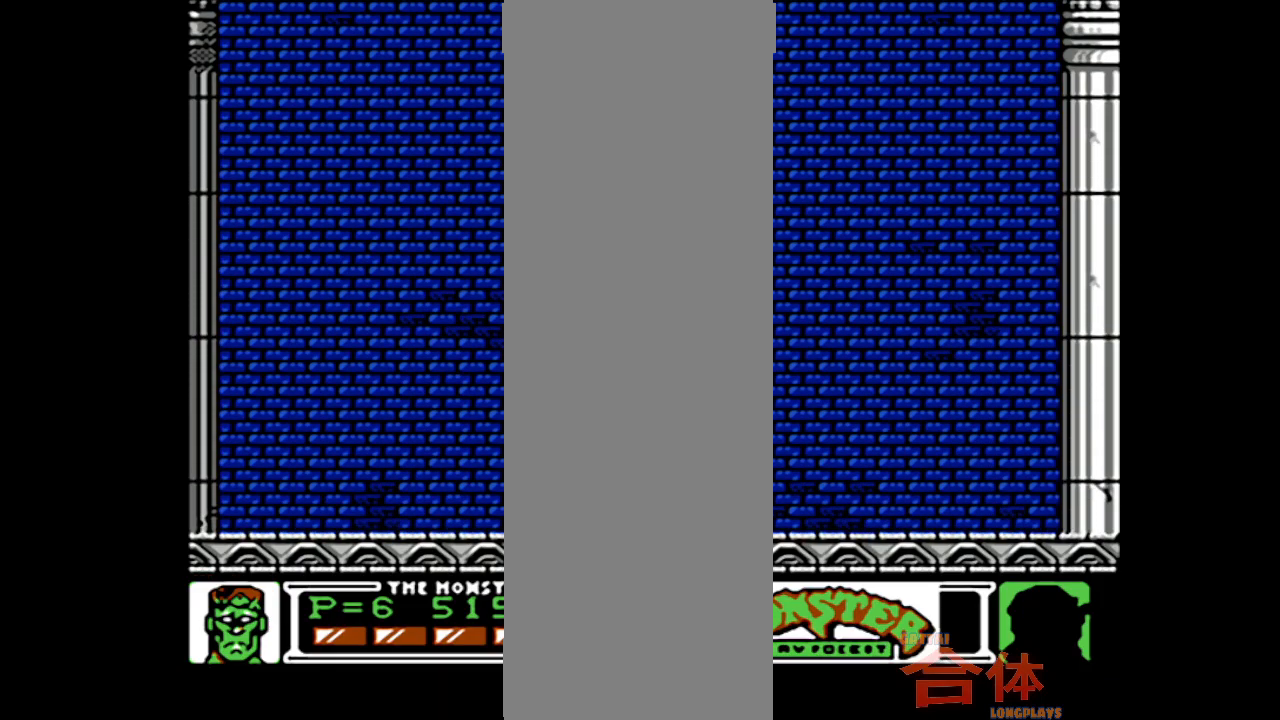
{"buttons": [], "events": []}
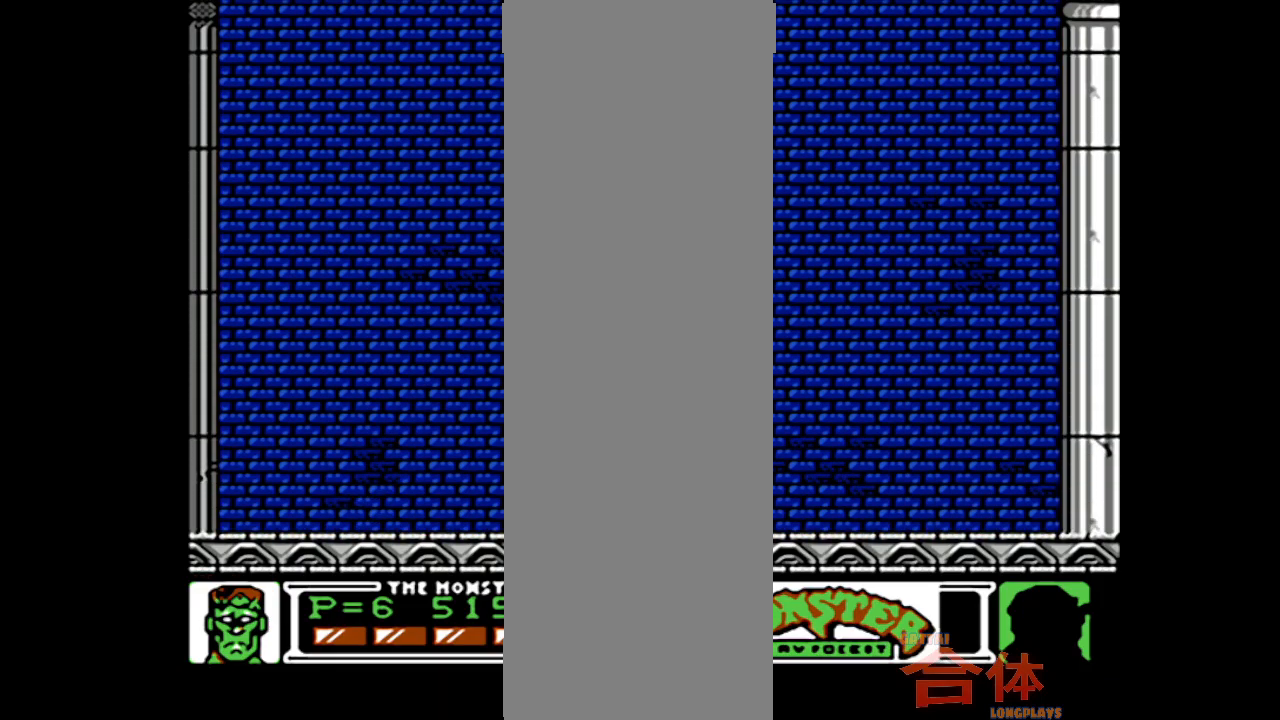
{"buttons": [], "events": []}
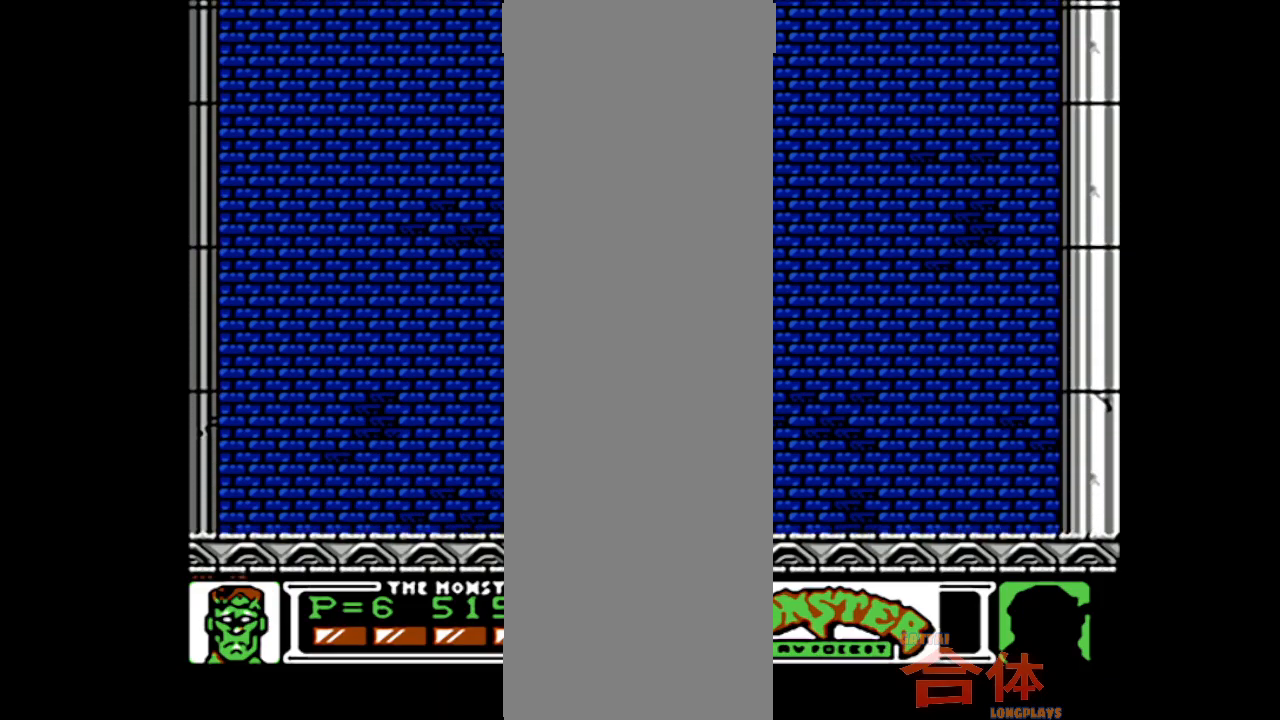
{"buttons": [], "events": [[117, "DPAD_LEFT", "down"], [367, "DPAD_LEFT", "up"]]}
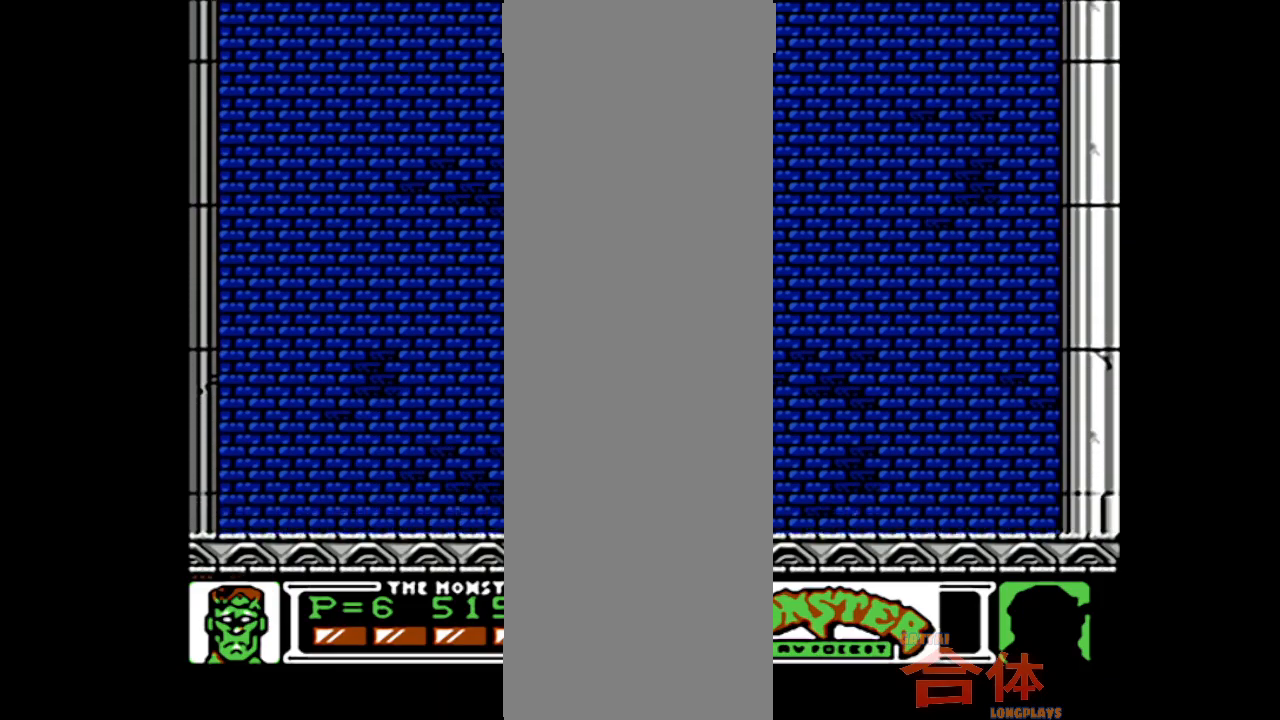
{"buttons": [], "events": []}
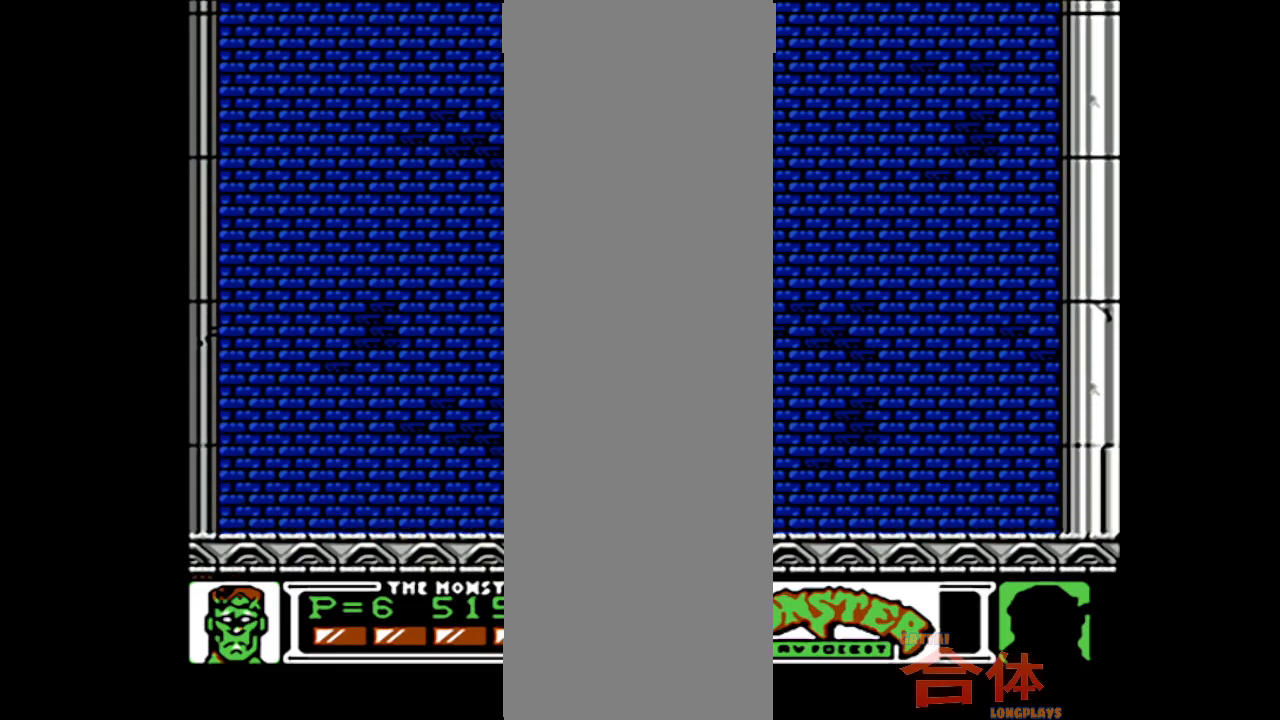
{"buttons": ["DPAD_RIGHT"], "events": [[217, "DPAD_RIGHT", "down"]]}
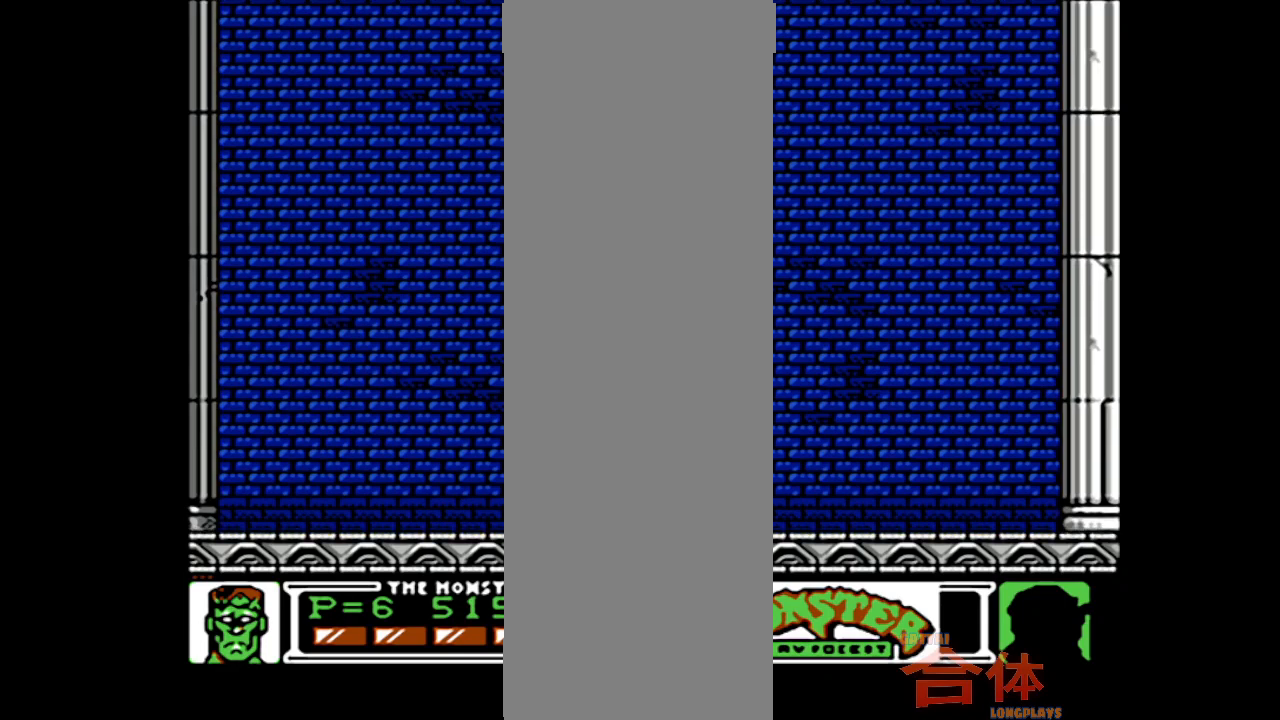
{"buttons": ["DPAD_RIGHT"], "events": []}
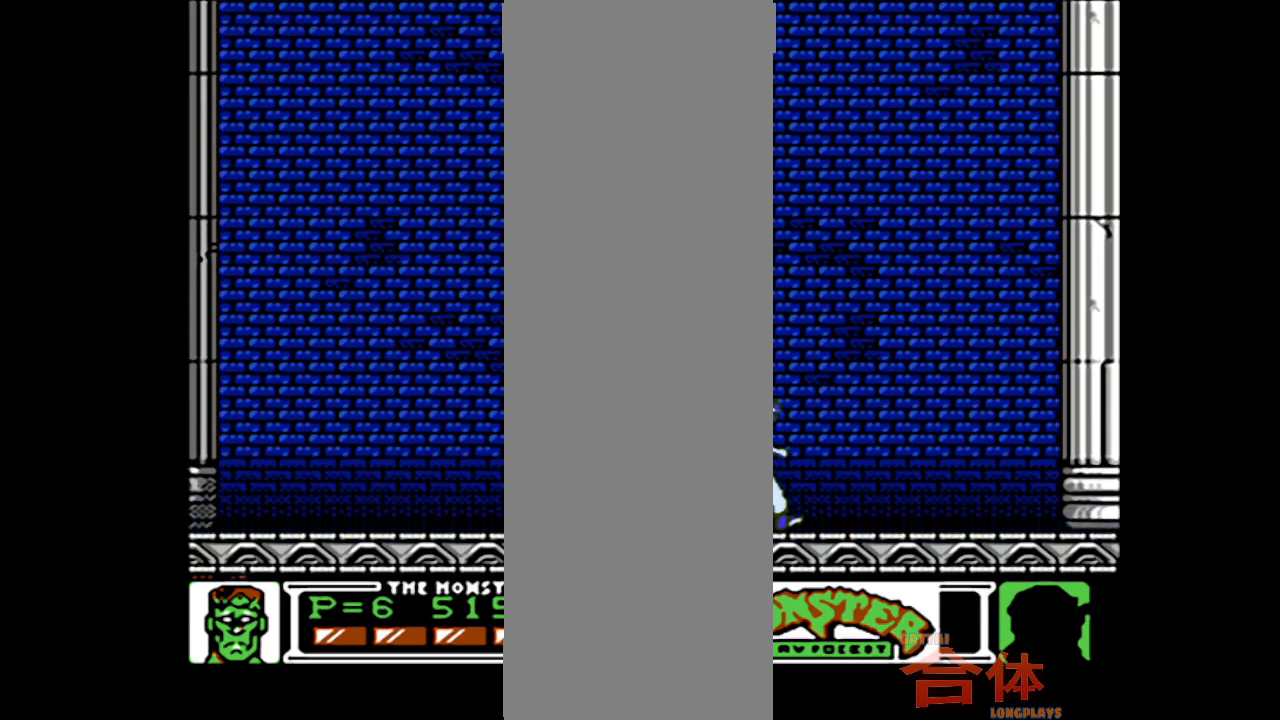
{"buttons": ["DPAD_DOWN"], "events": [[117, "DPAD_RIGHT", "up"], [400, "DPAD_DOWN", "down"]]}
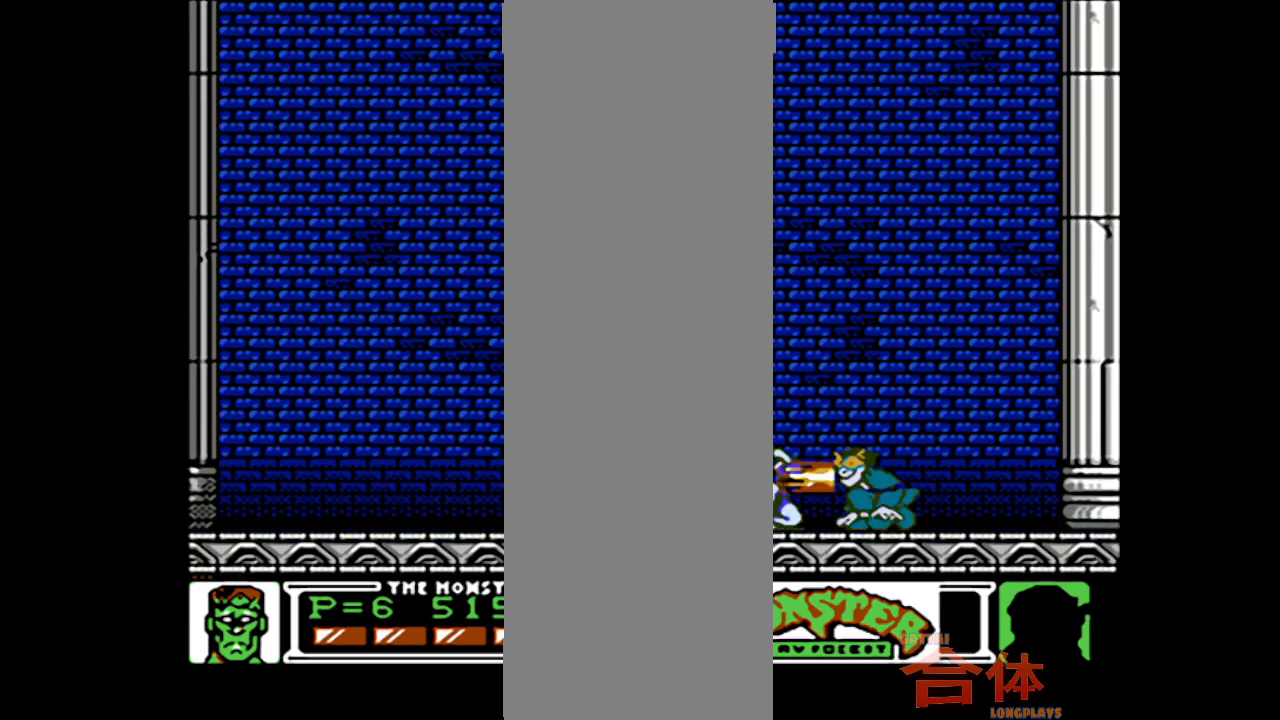
{"buttons": ["DPAD_DOWN"], "events": []}
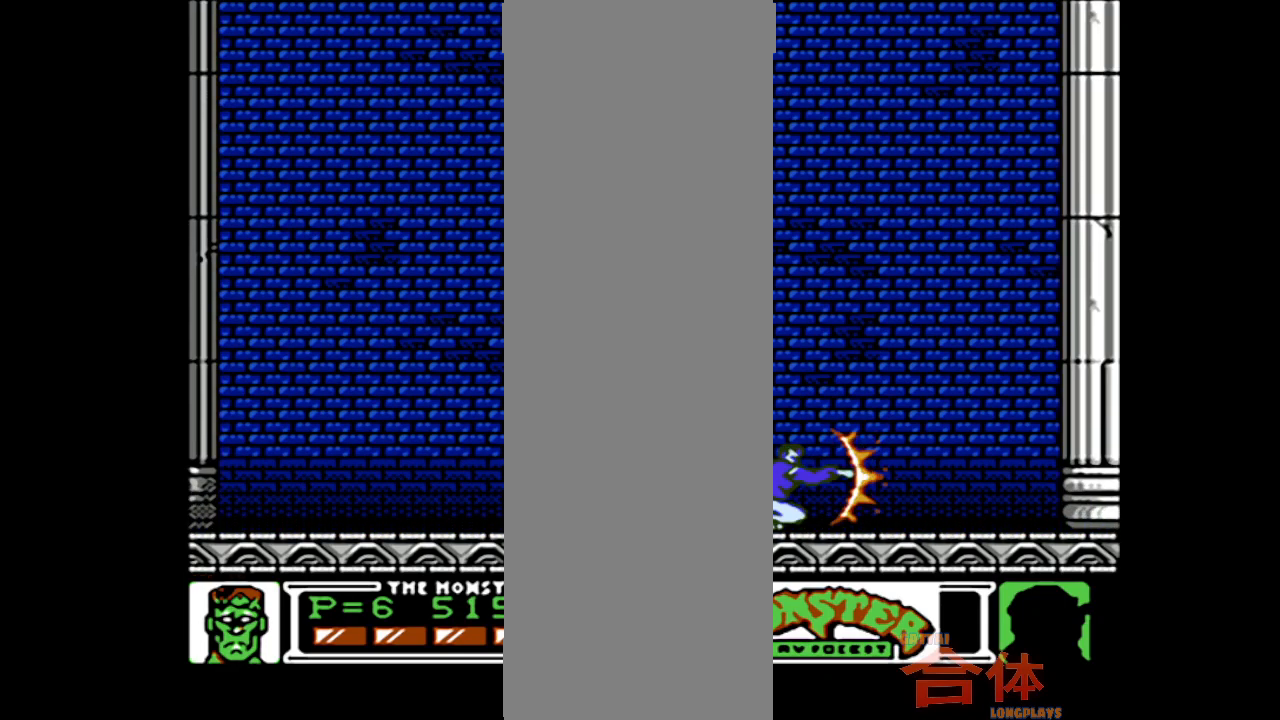
{"buttons": ["DPAD_DOWN"], "events": []}
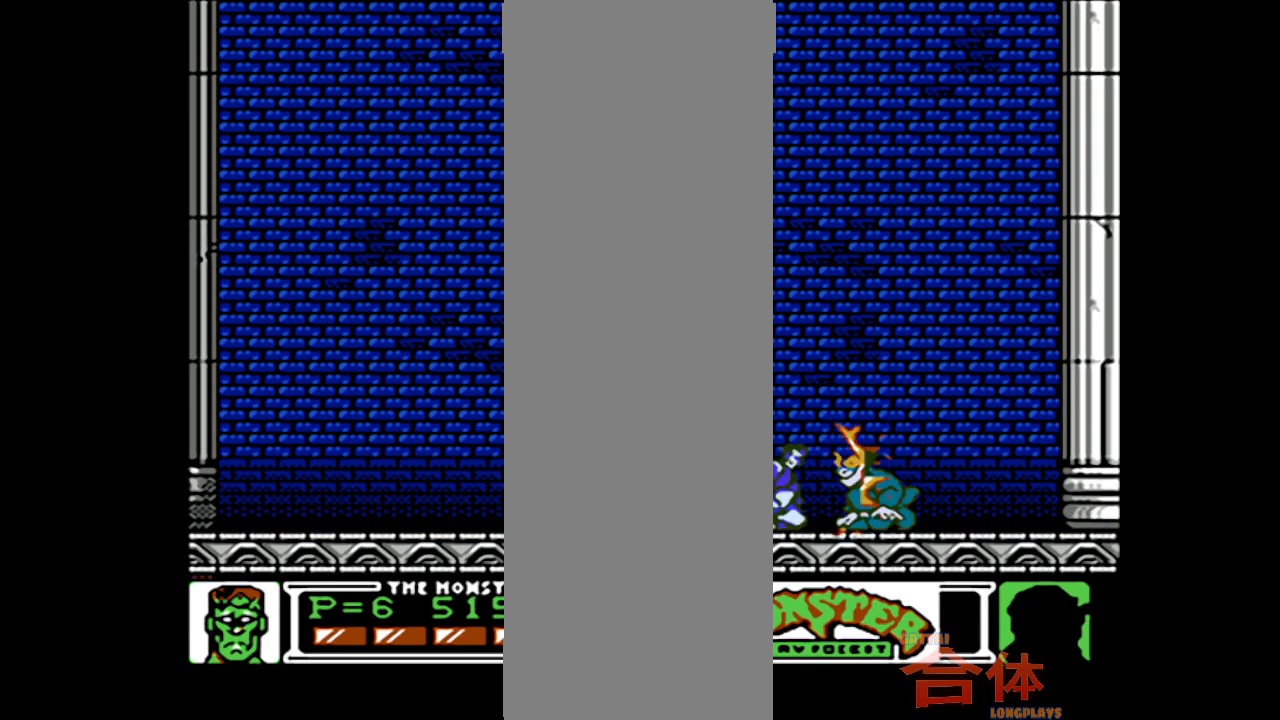
{"buttons": ["DPAD_DOWN"], "events": []}
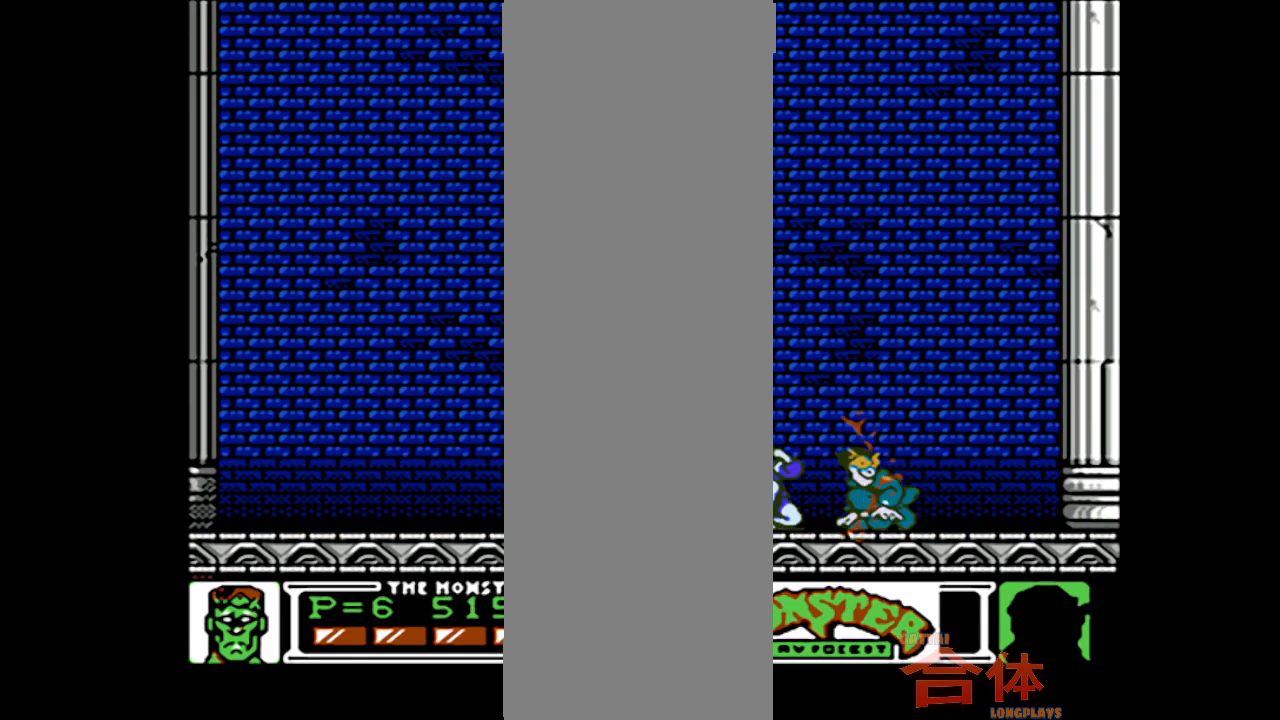
{"buttons": ["DPAD_DOWN"], "events": []}
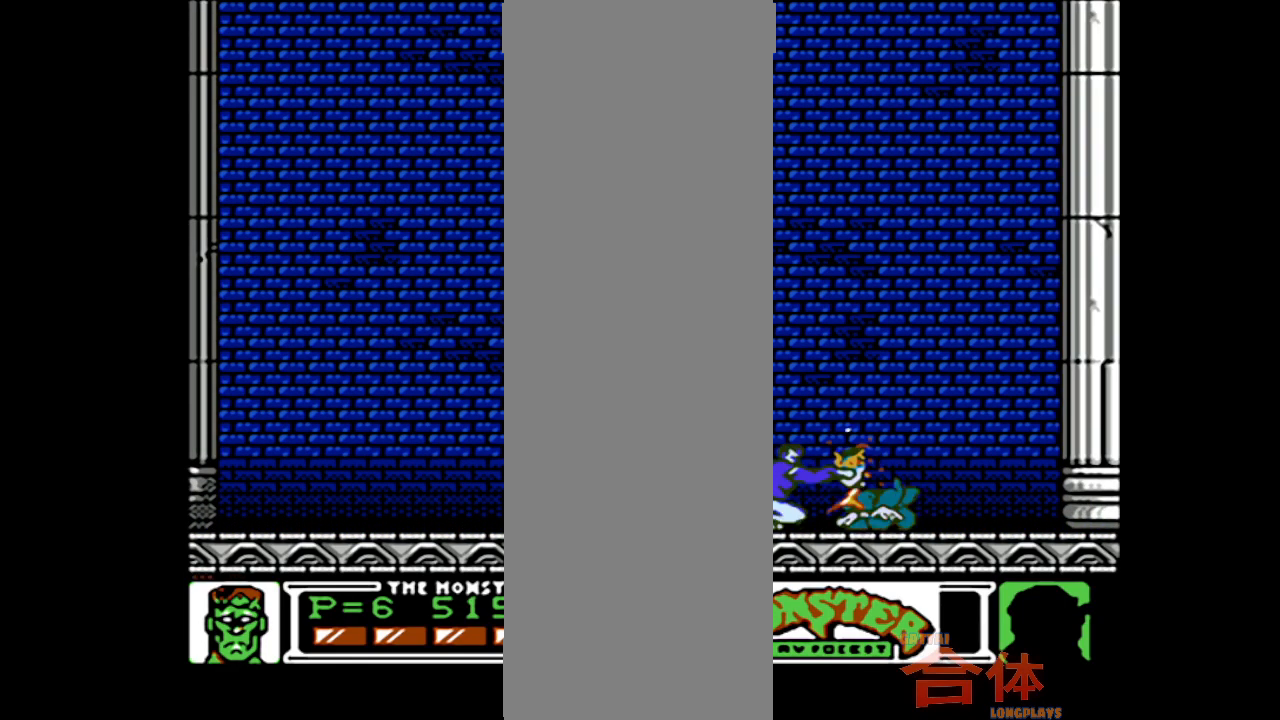
{"buttons": ["DPAD_DOWN"], "events": []}